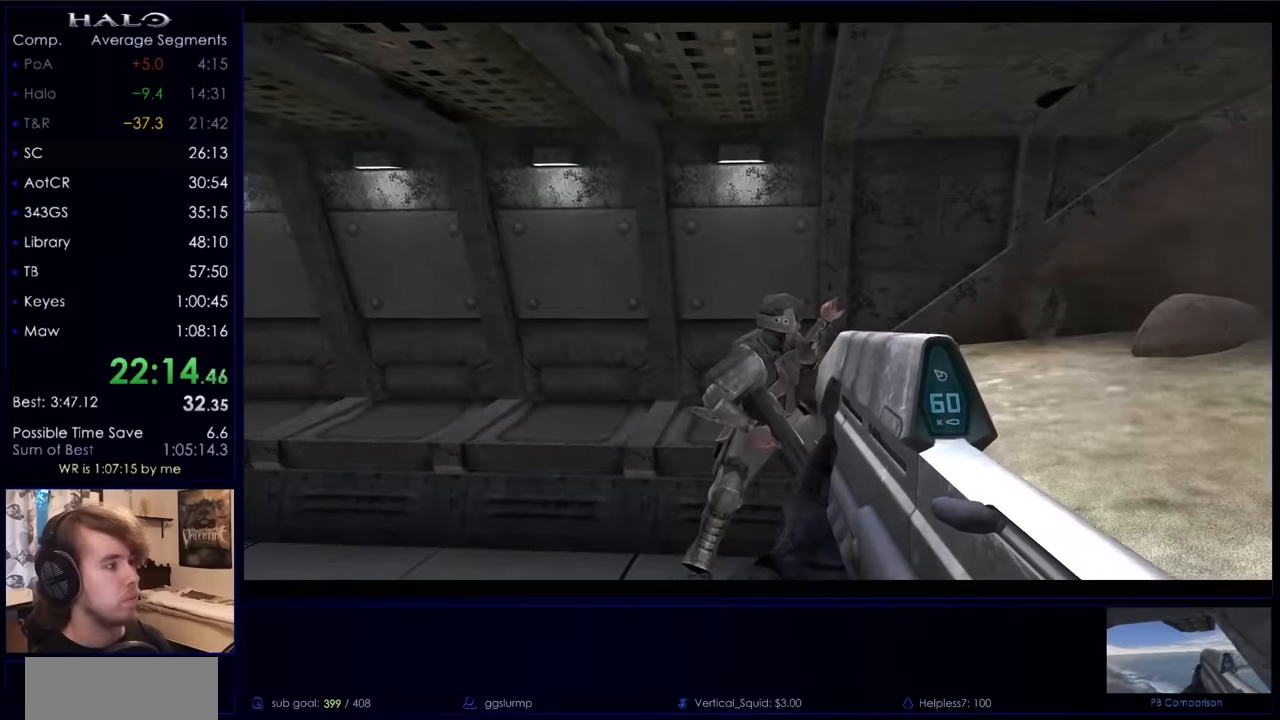
Gameplay with keyboard and mouse; each line is a JSON object with the keys and mouse buttons held at the frame after it. "events" lists presses ("down") and releases ("up") of "a", "c", "ctrl", "d", "down", "e", "f", "q", "r", "return", "s", "space", "up", "w", "x", "z", "mouse_left", "mouse_right", "mouse_mb4" and "mouse_mb5" between this image and that frame as [ms after this image, input, new state], when the widget could be followed in between. "mouse_left", "mouse_right", "mouse_mb4", "mouse_mb5" = the "left", "right", "mb4", "mb5" buttons of the "mouse" list. No other keys are recorded. Not read: mouse_move.
{"keys": ["w"], "mouse": [], "events": [[500, "w", "down"]]}
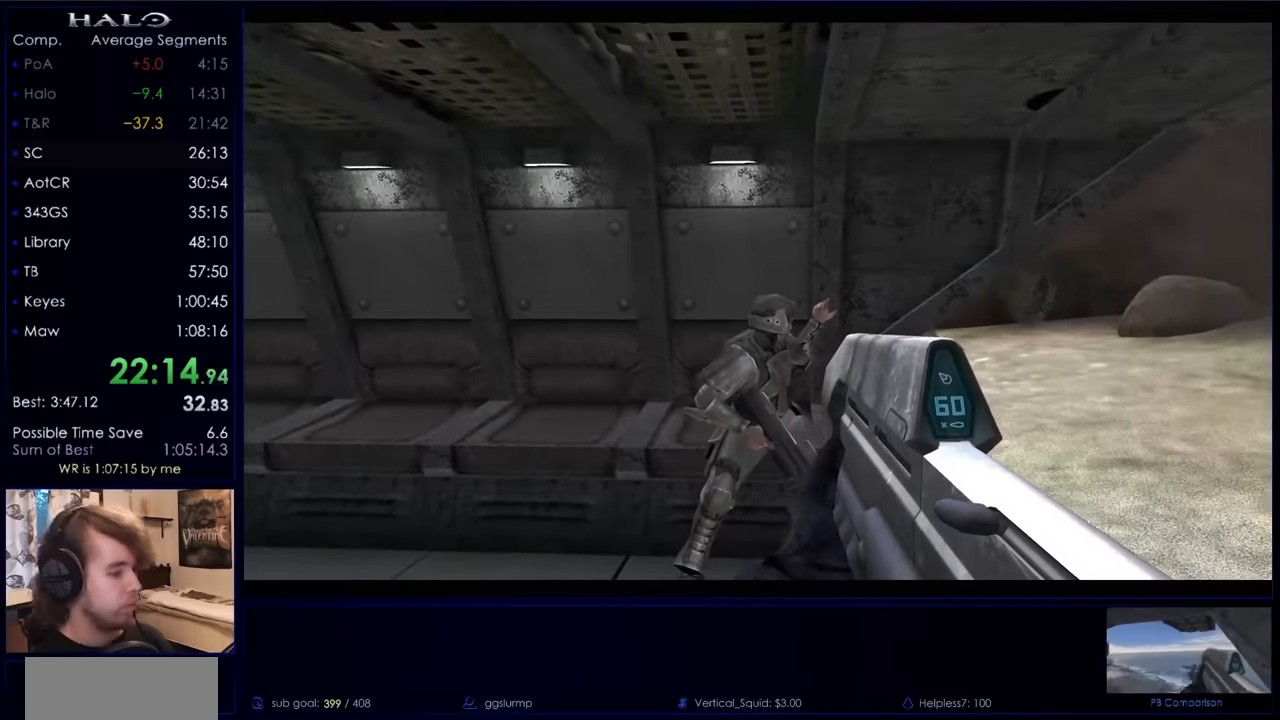
{"keys": ["w"], "mouse": [], "events": []}
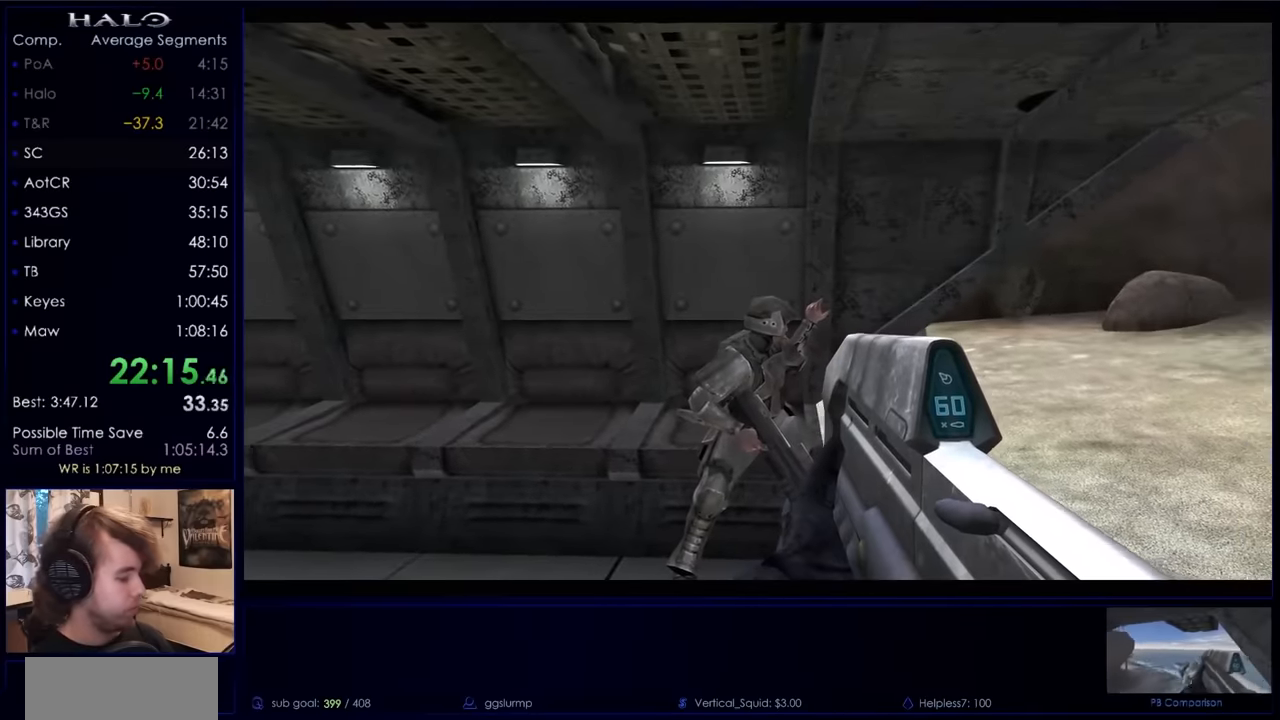
{"keys": ["w"], "mouse": [], "events": []}
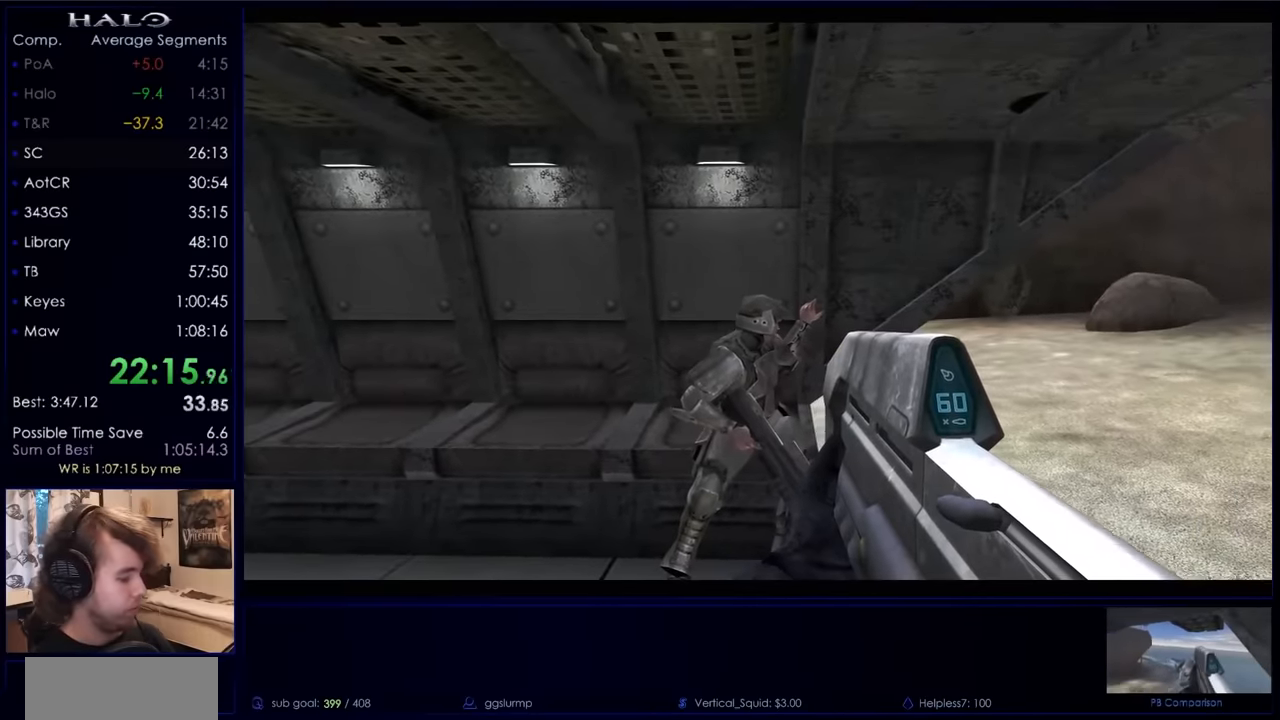
{"keys": ["w"], "mouse": [], "events": []}
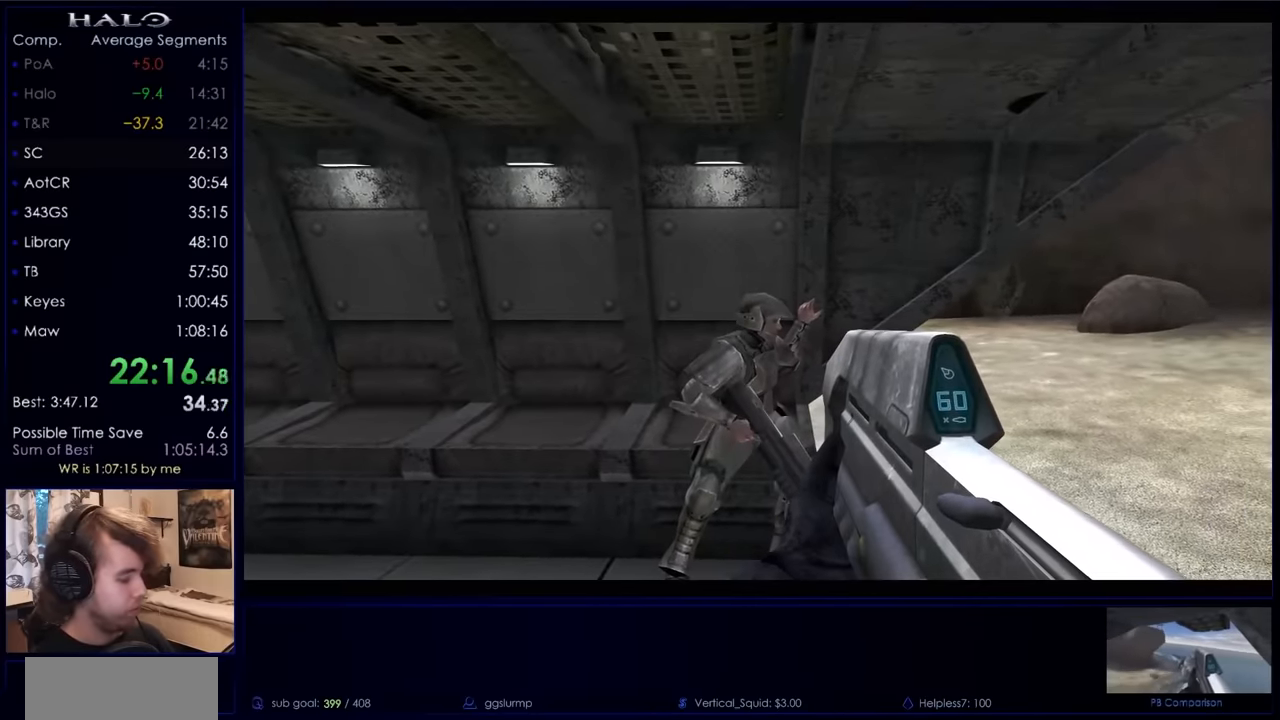
{"keys": ["w"], "mouse": [], "events": []}
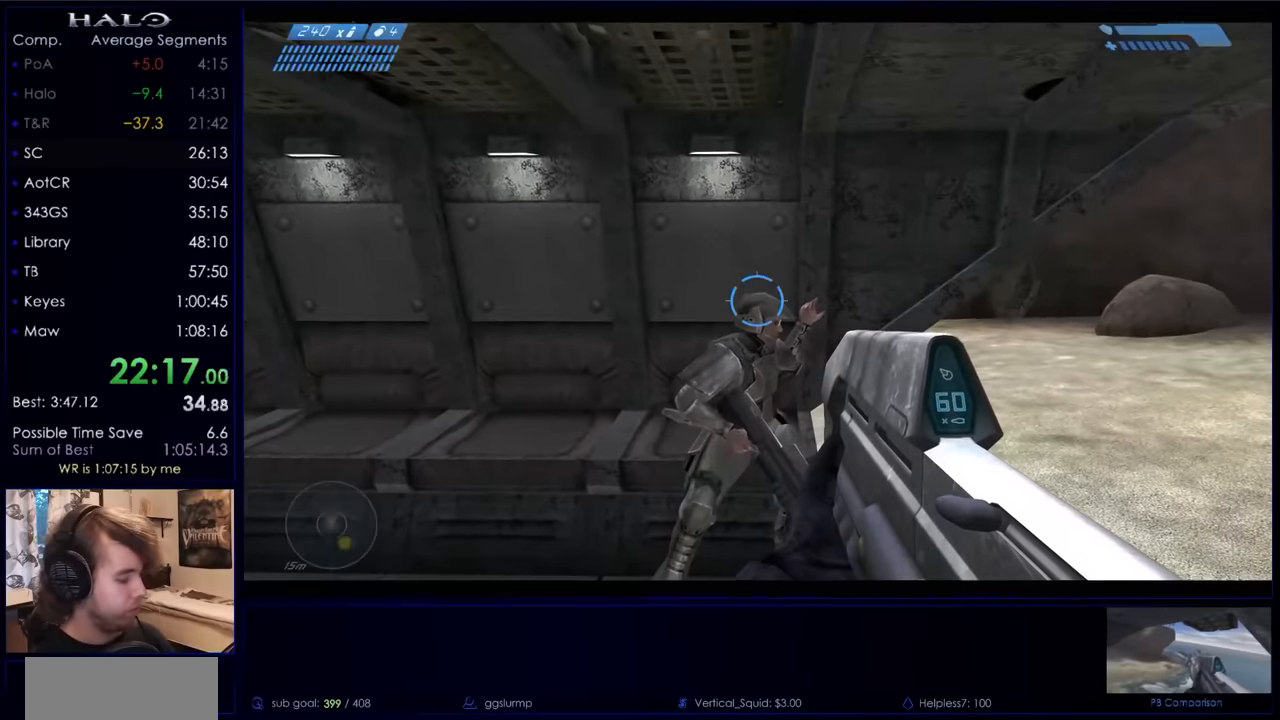
{"keys": ["w"], "mouse": [], "events": []}
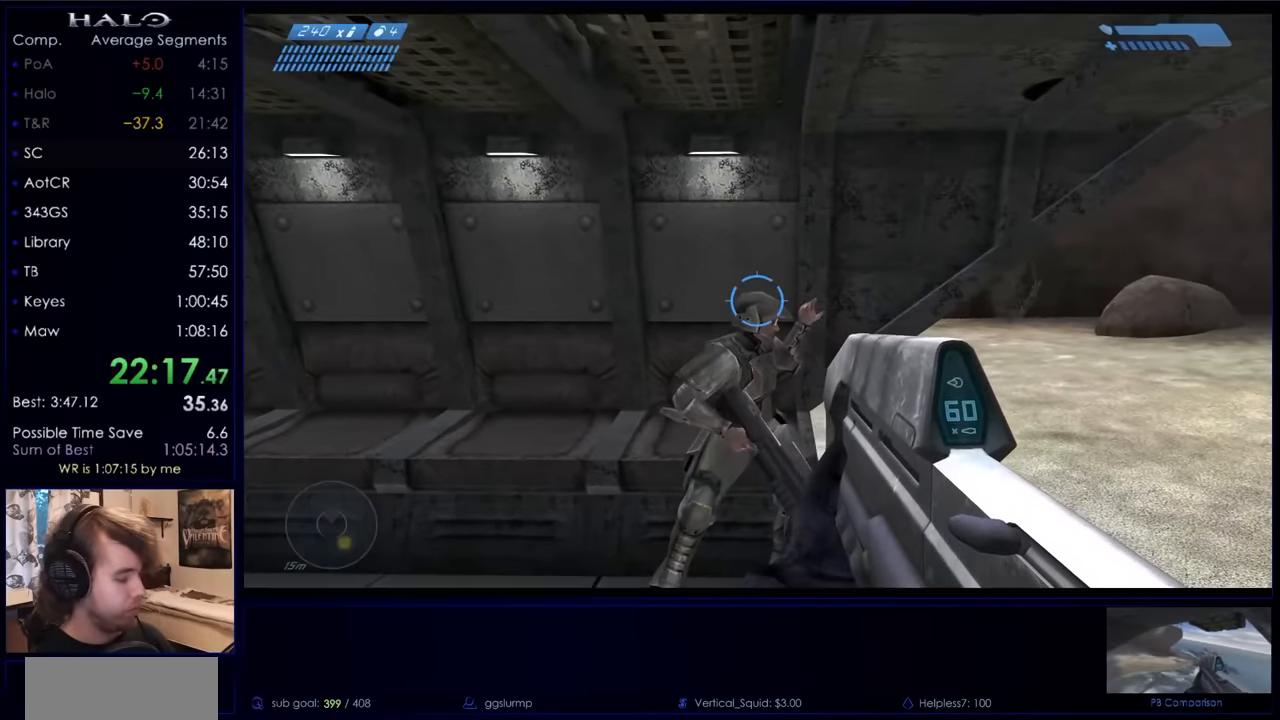
{"keys": ["w"], "mouse": [], "events": []}
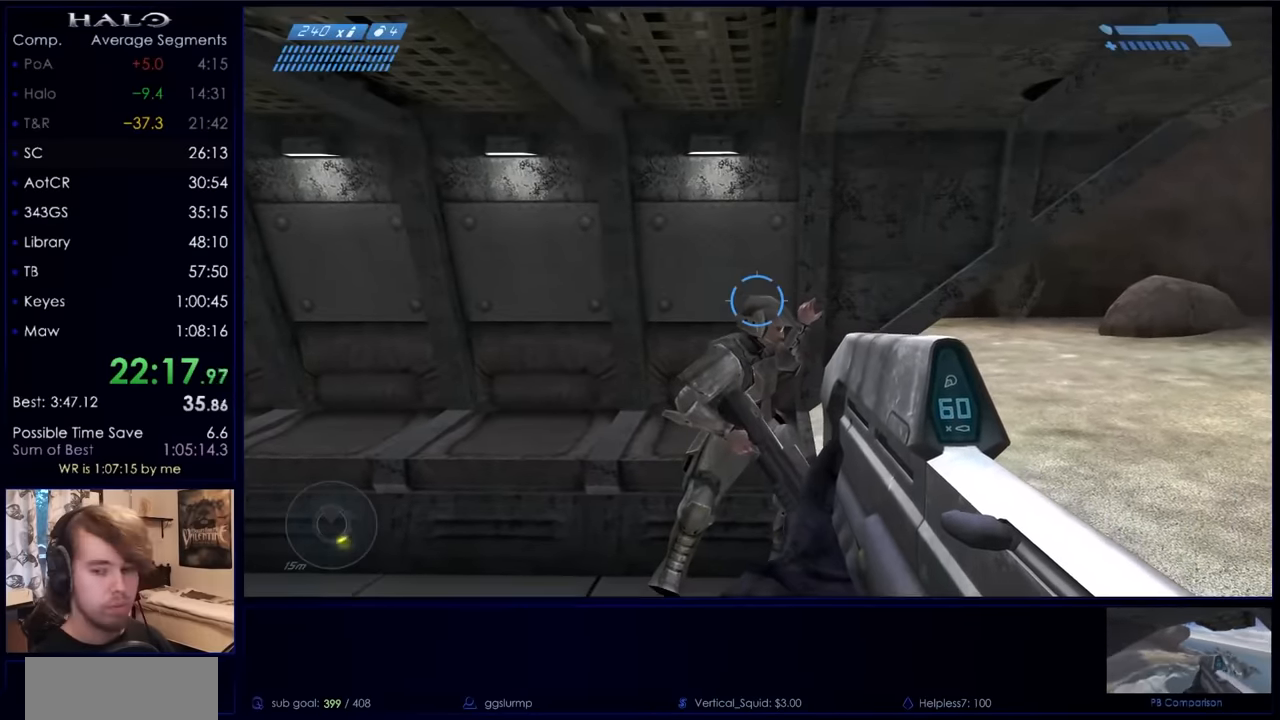
{"keys": ["w"], "mouse": [], "events": []}
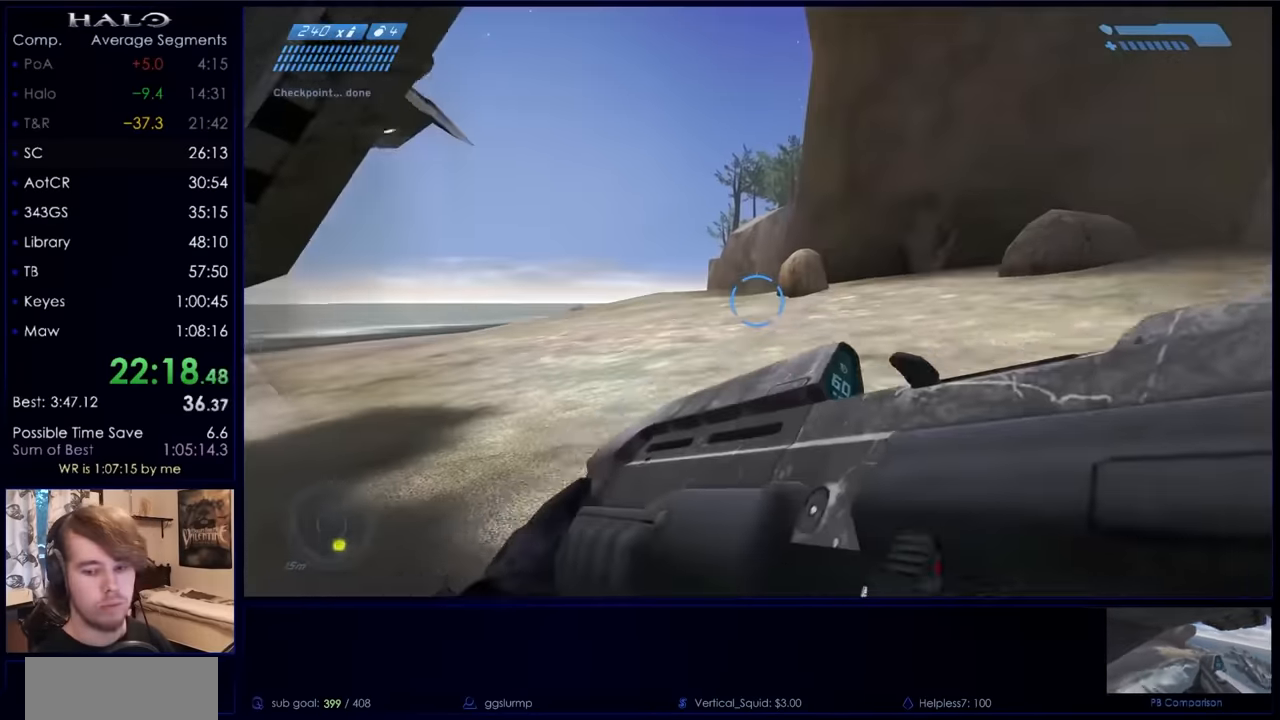
{"keys": ["w"], "mouse": [], "events": []}
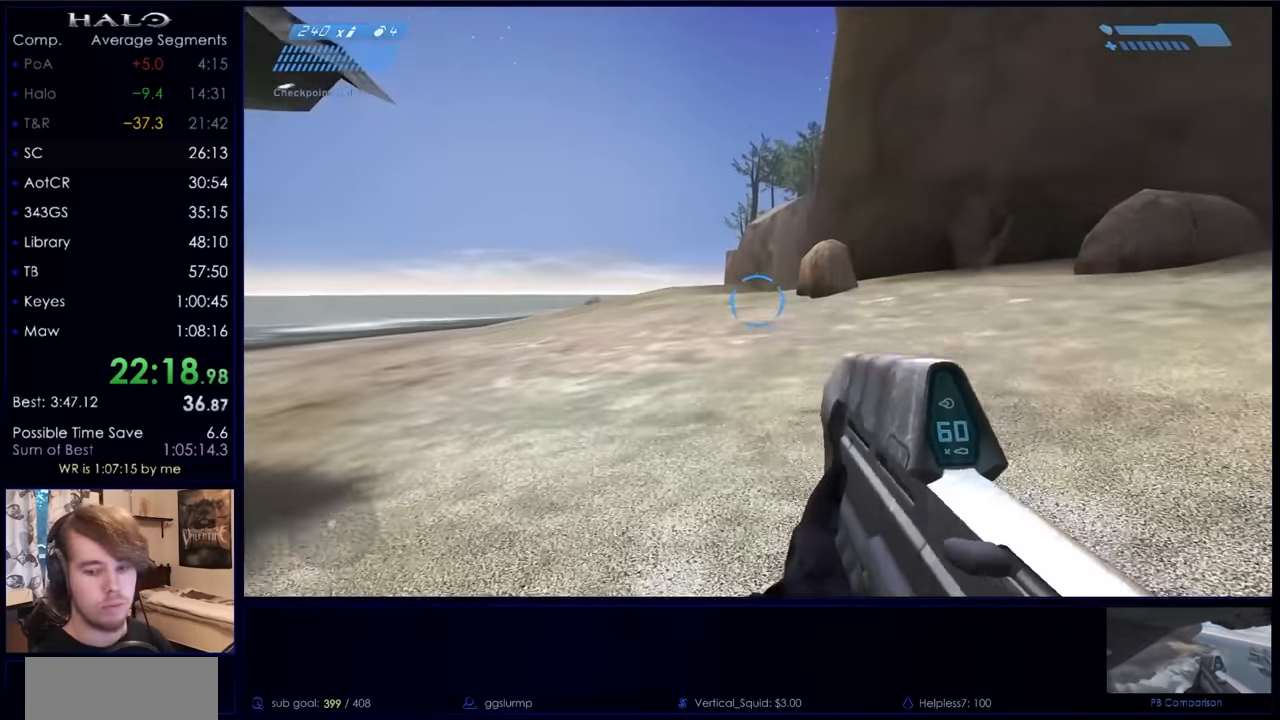
{"keys": ["space", "w"], "mouse": ["mb5"], "events": [[66, "space", "down"], [466, "mouse_mb5", "down"]]}
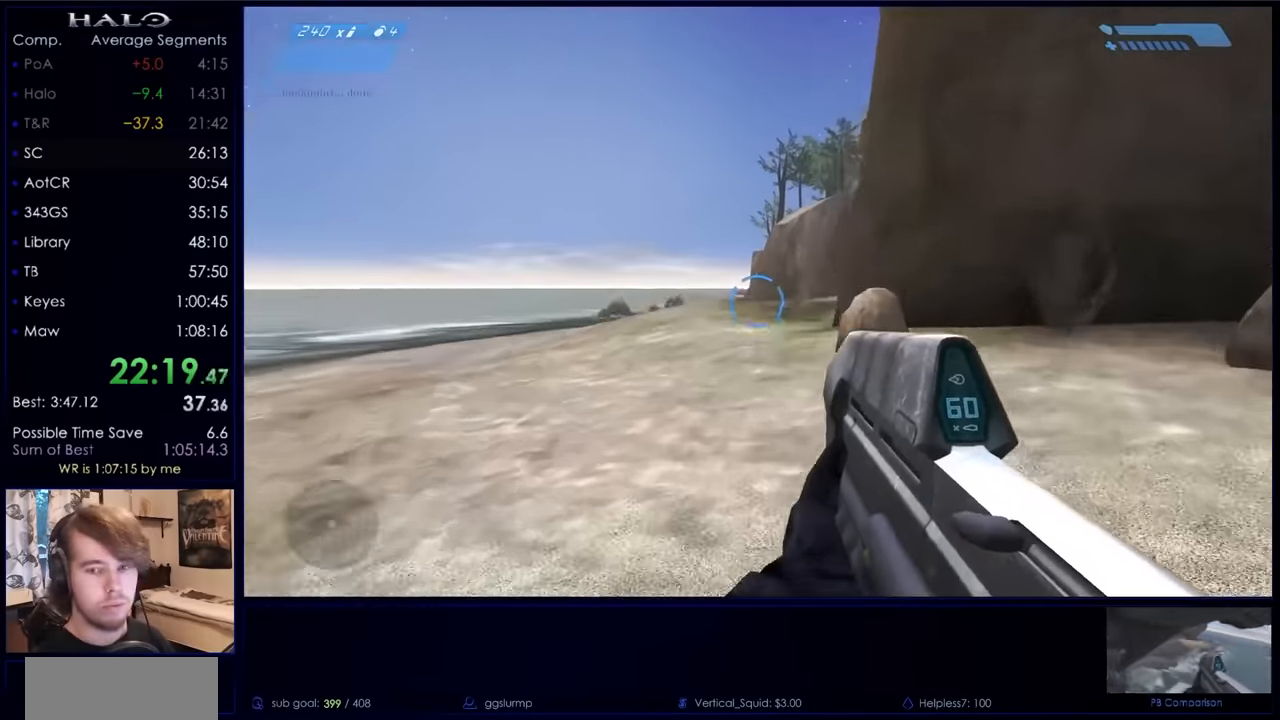
{"keys": ["space", "w"], "mouse": [], "events": [[33, "mouse_mb5", "up"], [134, "mouse_mb5", "down"], [267, "mouse_mb5", "up"]]}
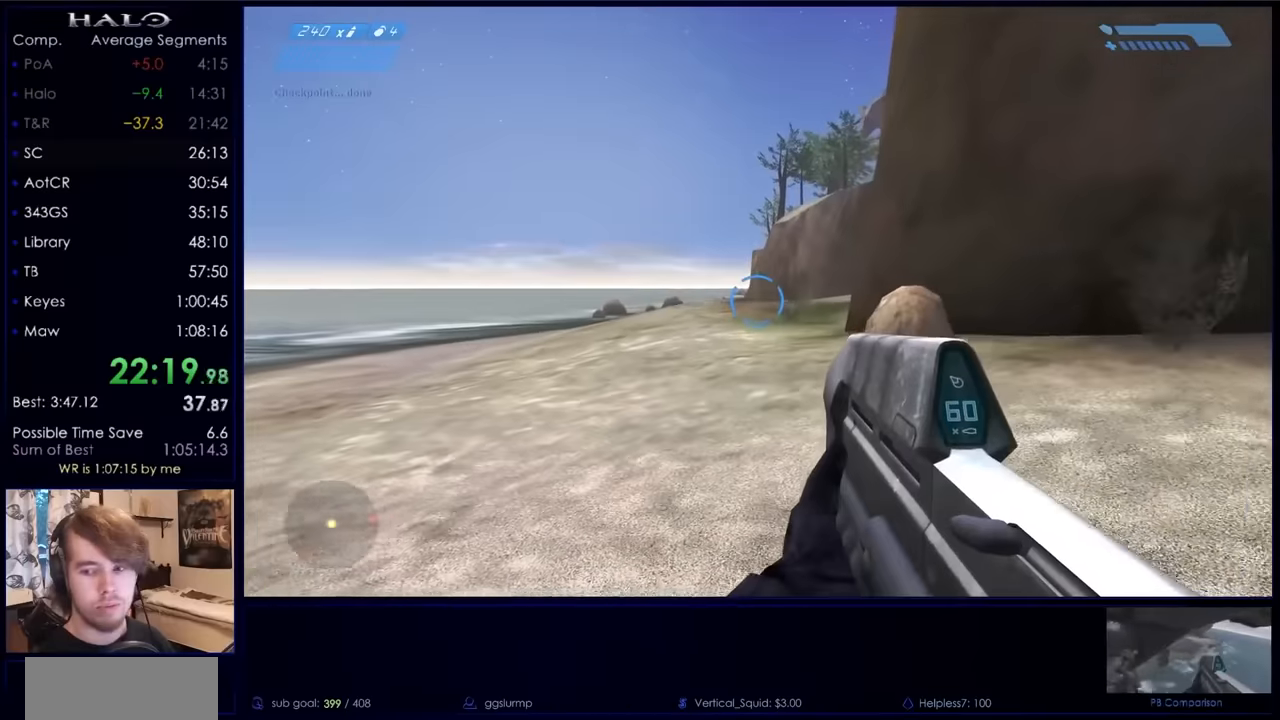
{"keys": ["space", "w"], "mouse": [], "events": []}
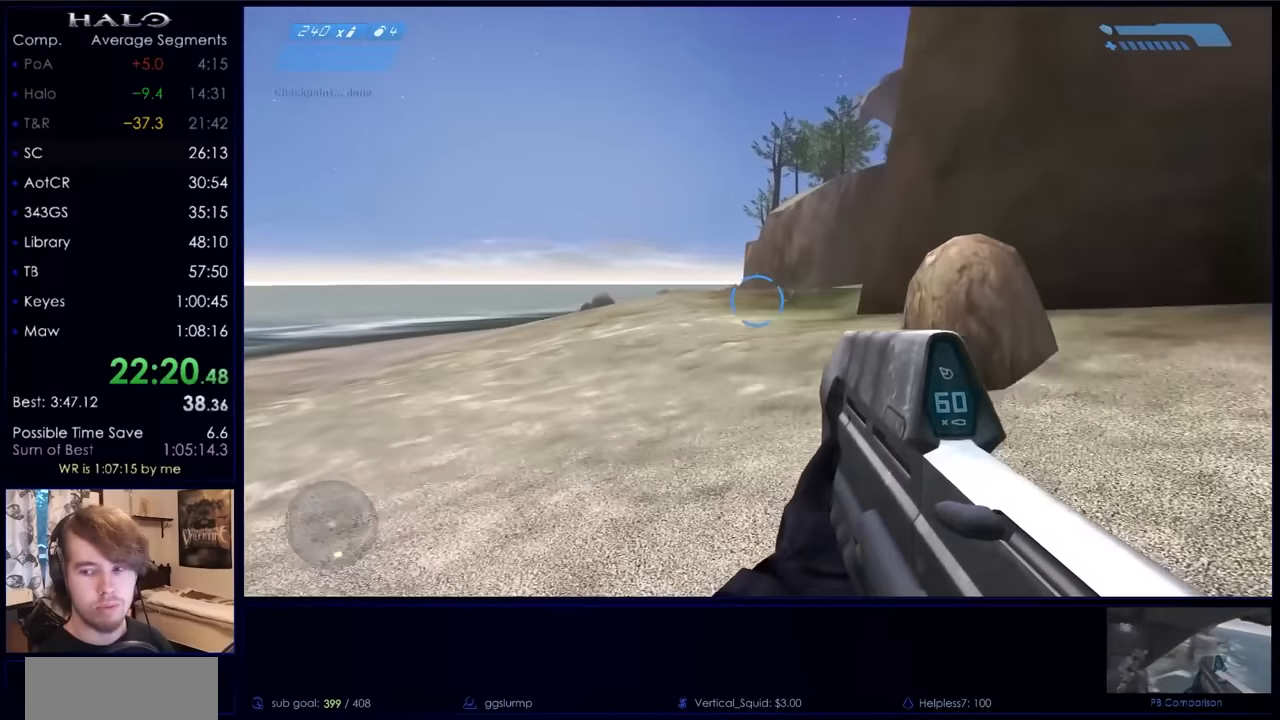
{"keys": ["space", "w"], "mouse": [], "events": []}
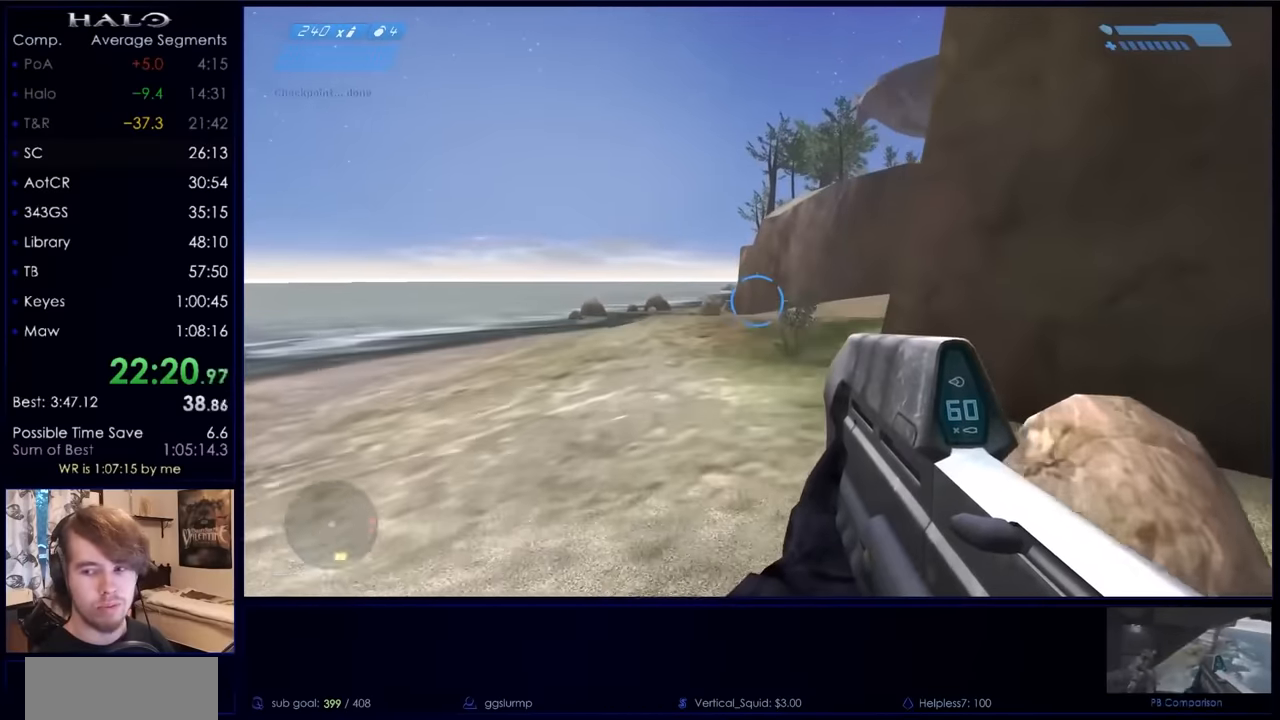
{"keys": ["space", "w"], "mouse": [], "events": []}
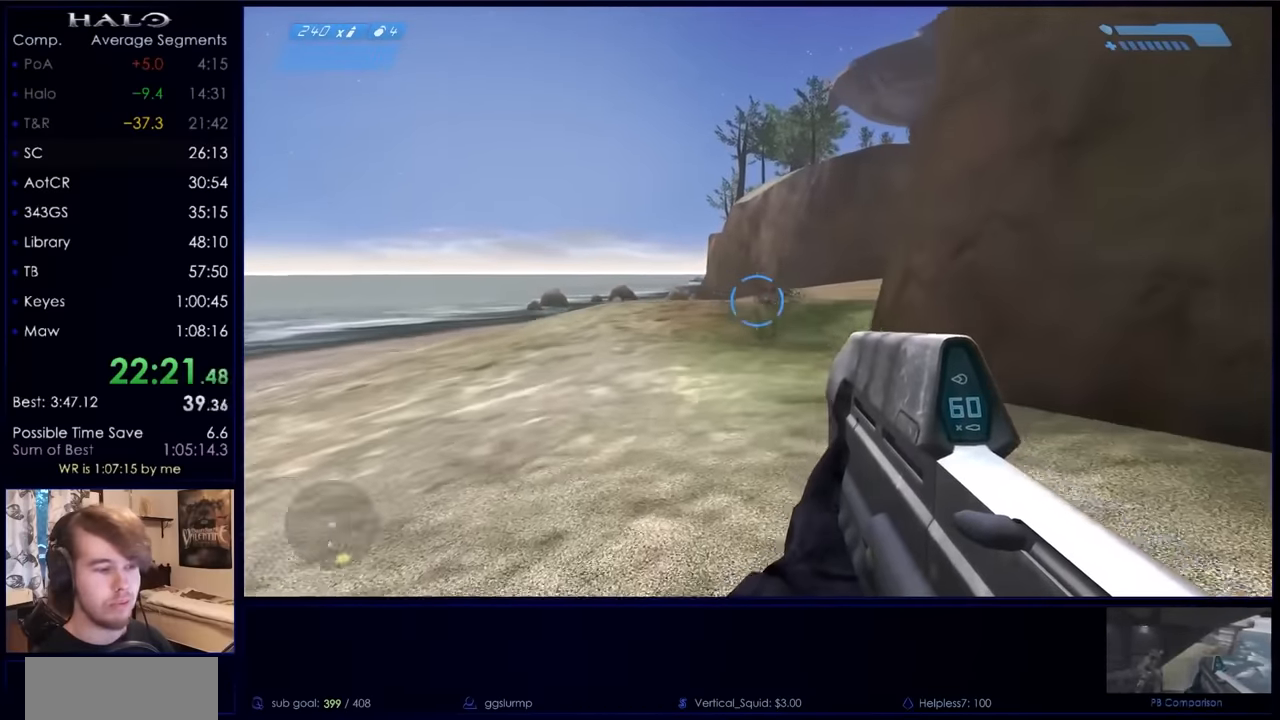
{"keys": ["space", "w"], "mouse": [], "events": []}
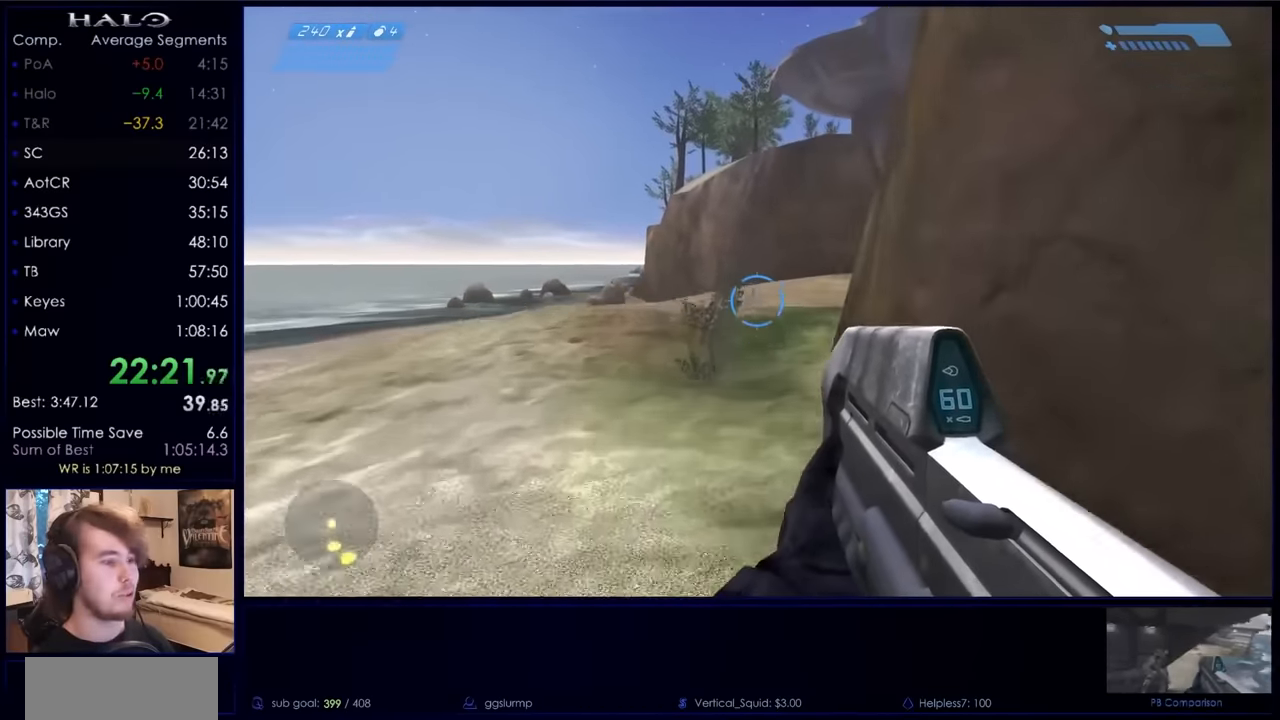
{"keys": ["space", "w"], "mouse": [], "events": []}